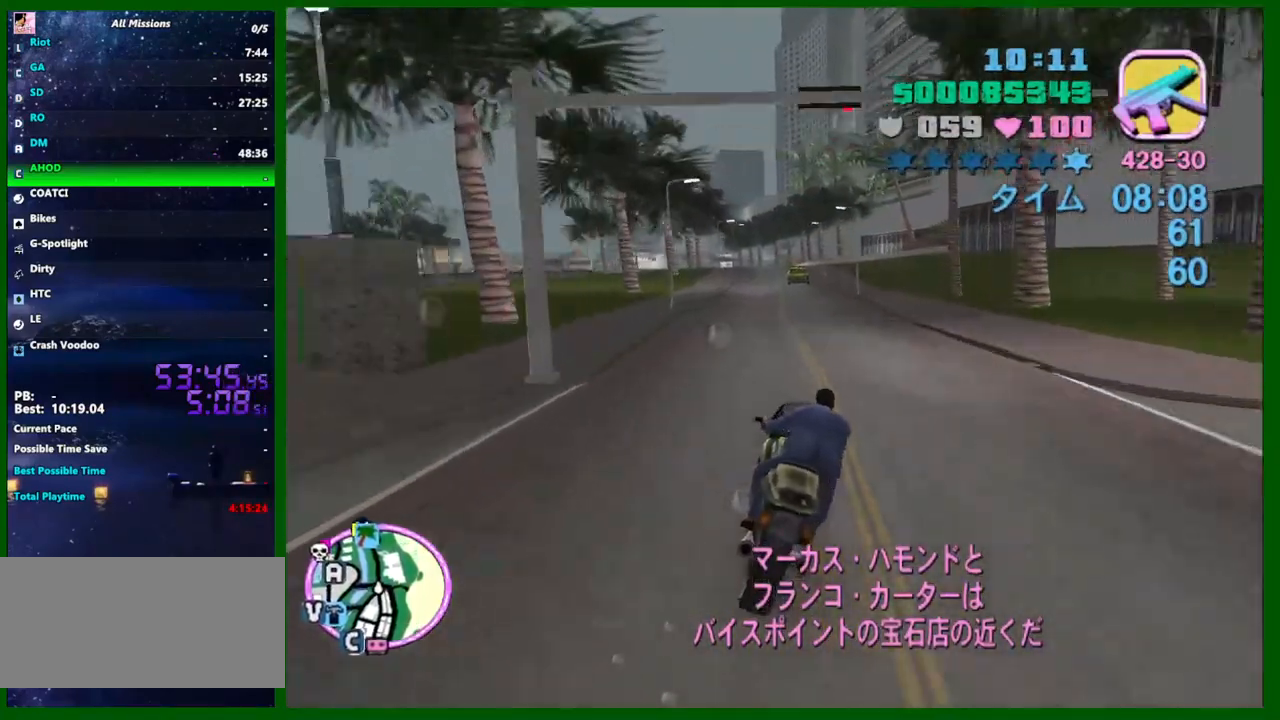
Gameplay with keyboard and mouse; each line is a JSON object with the keys and mouse buttons held at the frame after it. "events" lists presses ("down") and releases ("up") of "1", "2", "3", "4", "5", "a", "c", "ctrl", "d", "down", "e", "escape", "f", "f1", "f2", "f3", "g", "h", "q", "right", "s", "shift", "space", "tab", "up", "v", "w", "x", "y", "z", "mouse_left", "mouse_middle", "mouse_right", "mouse_wheel_up" and "mouse_wheel_down" between this image and that frame as [ms after this image, input, new state], when the widget could be followed in between. "mouse_left", "mouse_middle", "mouse_right", "mouse_wheel_up", "mouse_wheel_down" = the "left", "middle", "right", "wheel_up", "wheel_down" buttons of the "mouse" list. No other keys are recorded. Not read: caps_lock left mouse_move.
{"keys": ["w"], "mouse": [], "events": [[17, "mouse_right", "up"], [200, "mouse_right", "down"], [333, "a", "down"], [383, "mouse_right", "up"], [433, "a", "up"]]}
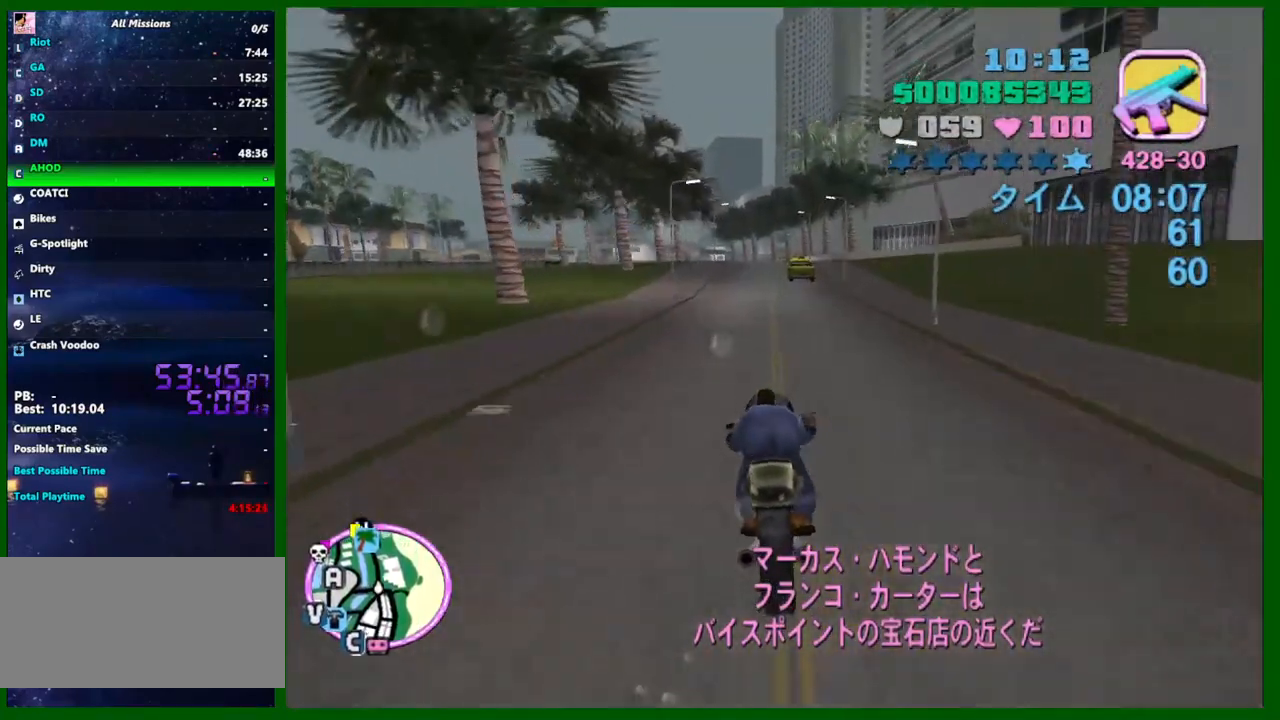
{"keys": ["w"], "mouse": ["right"], "events": [[67, "mouse_right", "down"], [267, "mouse_right", "up"], [450, "mouse_right", "down"]]}
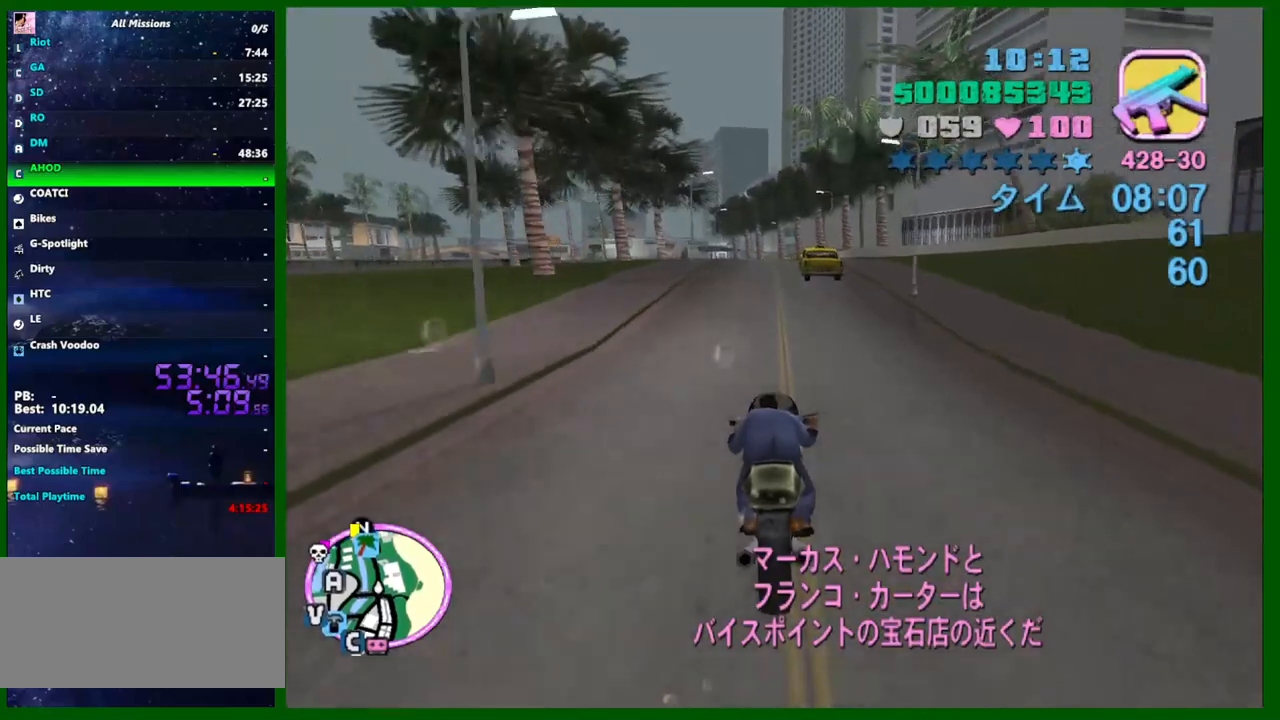
{"keys": ["a", "w"], "mouse": [], "events": [[50, "a", "down"], [100, "mouse_right", "up"], [133, "a", "up"], [267, "mouse_right", "down"], [417, "mouse_right", "up"], [467, "a", "down"]]}
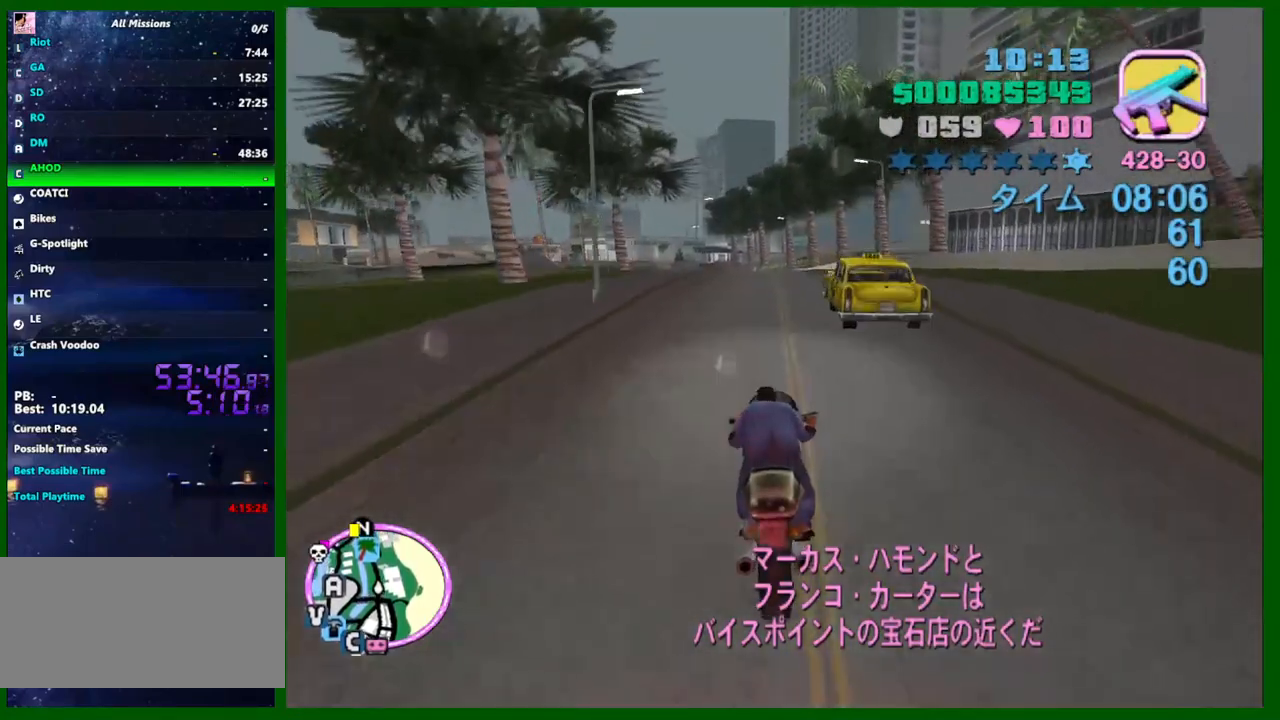
{"keys": ["a", "w"], "mouse": [], "events": [[50, "a", "up"], [200, "mouse_right", "down"], [250, "a", "down"], [333, "a", "up"], [483, "a", "down"], [483, "mouse_right", "up"]]}
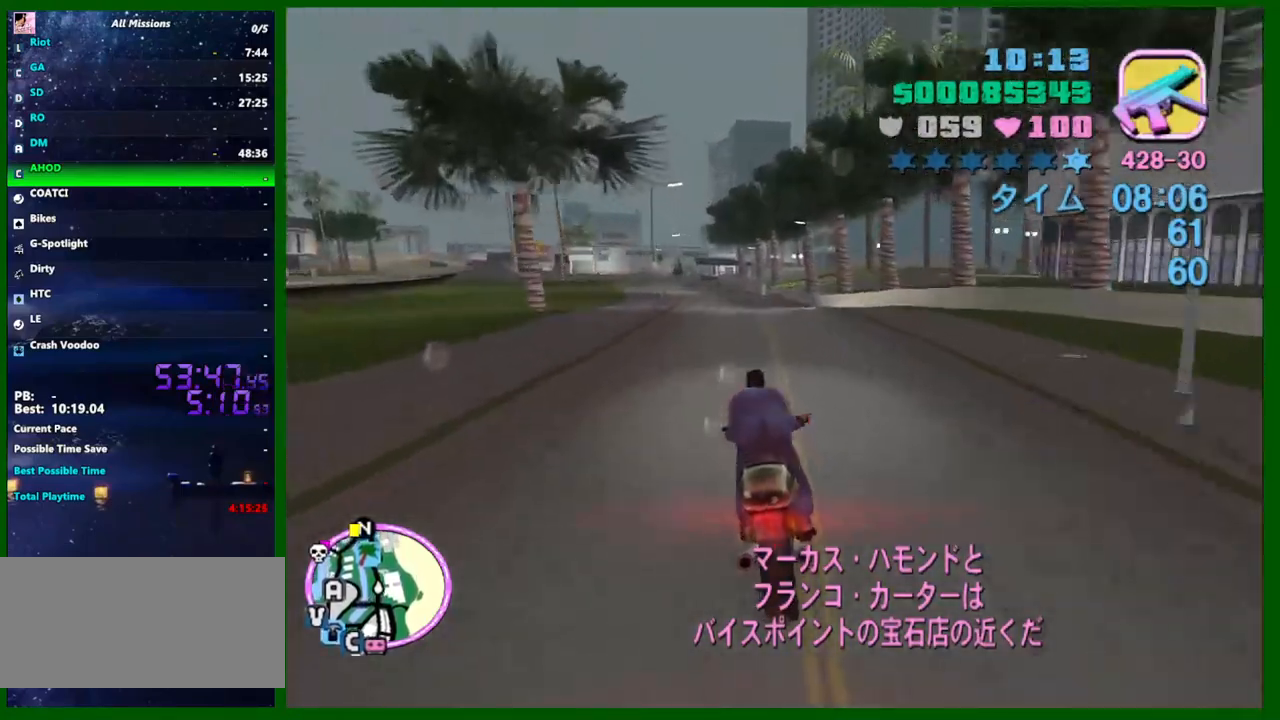
{"keys": ["w"], "mouse": ["right"], "events": [[117, "mouse_right", "down"], [267, "a", "up"], [300, "mouse_right", "up"], [400, "a", "down"], [450, "mouse_right", "down"], [500, "a", "up"]]}
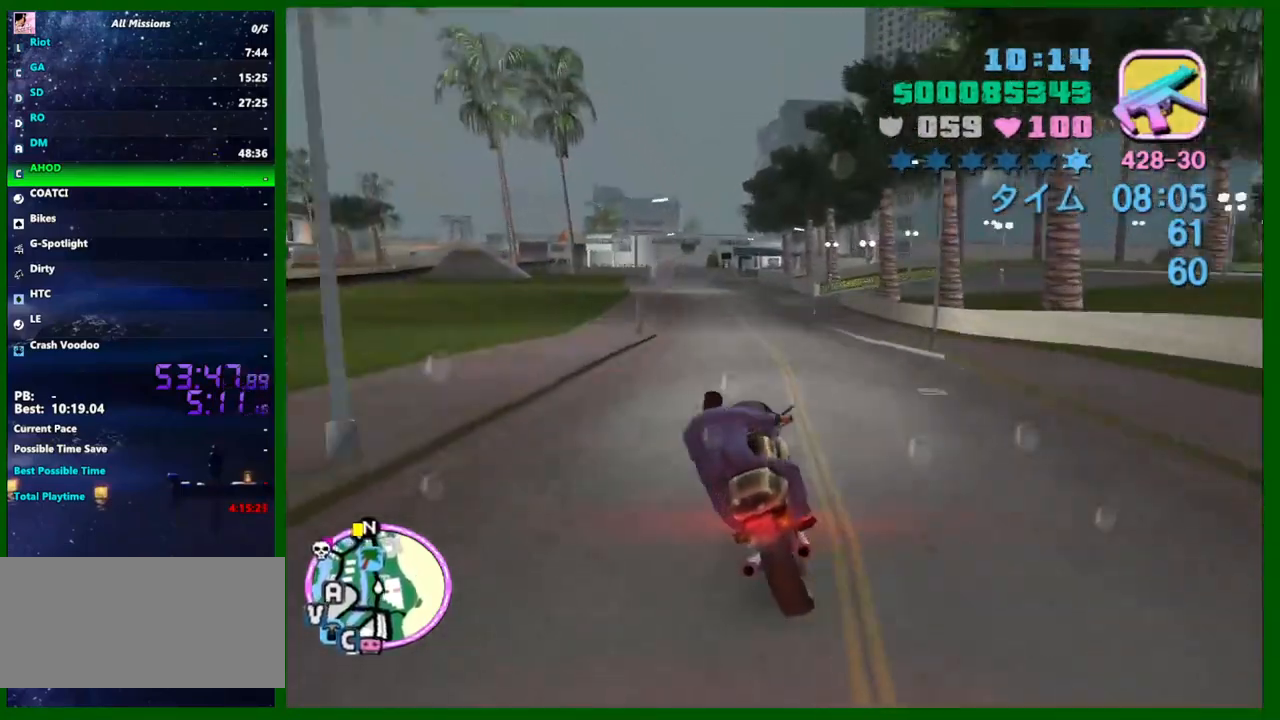
{"keys": ["a"], "mouse": ["right"], "events": [[133, "mouse_right", "up"], [183, "a", "down"], [283, "a", "up"], [317, "mouse_right", "down"], [367, "w", "up"], [417, "a", "down"]]}
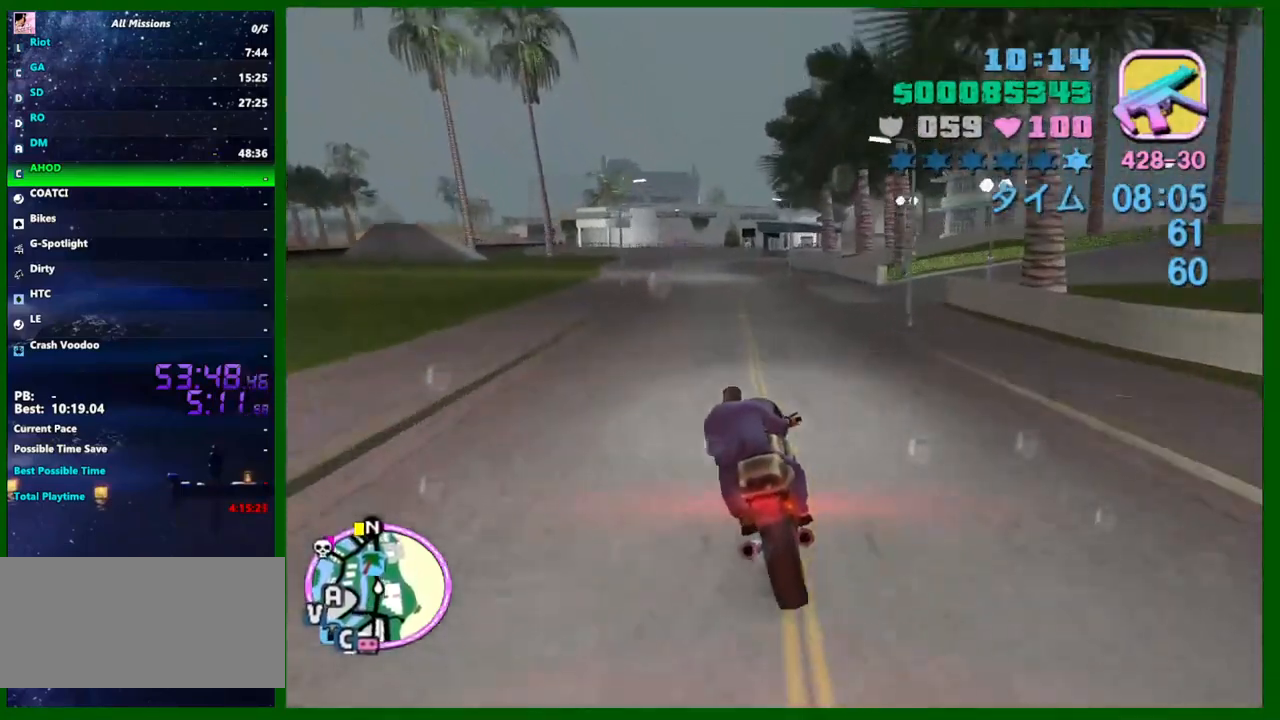
{"keys": ["a", "s"], "mouse": ["right"], "events": [[17, "mouse_right", "up"], [50, "a", "up"], [50, "s", "down"], [150, "a", "down"], [150, "mouse_right", "down"], [333, "mouse_right", "up"], [483, "mouse_right", "down"]]}
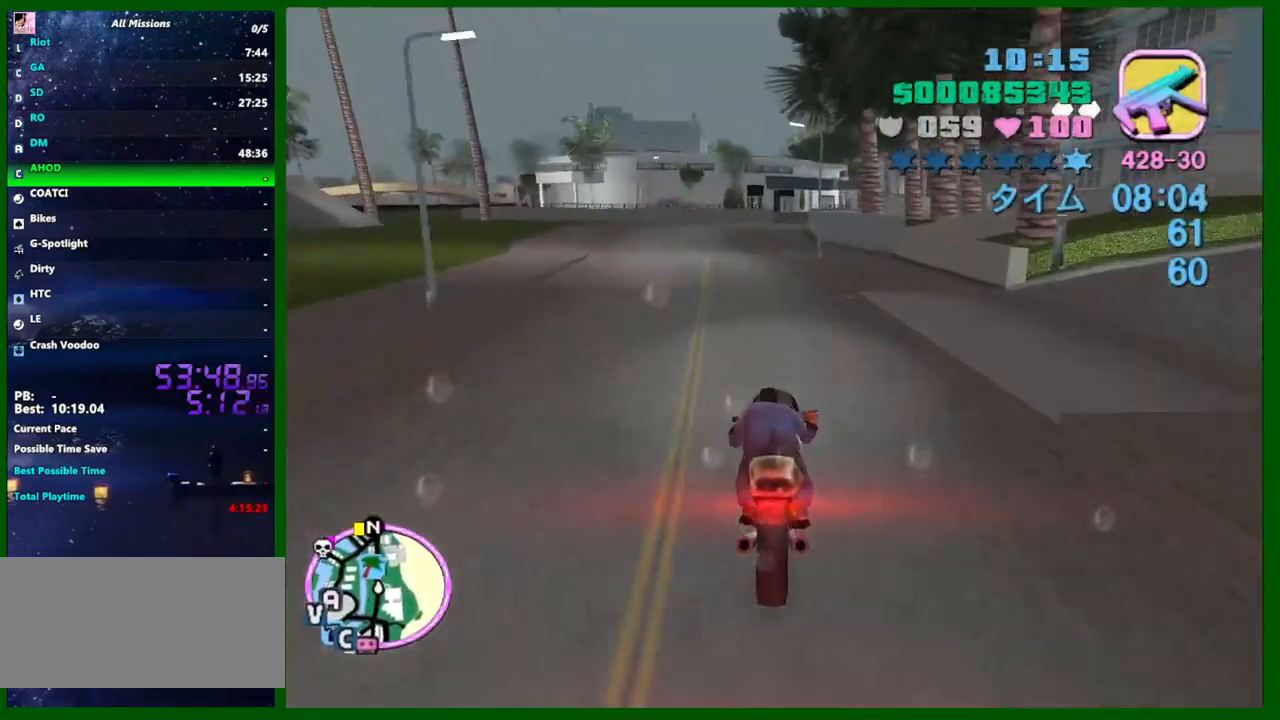
{"keys": ["a"], "mouse": ["right"], "events": [[167, "mouse_right", "up"], [350, "mouse_right", "down"], [400, "s", "up"]]}
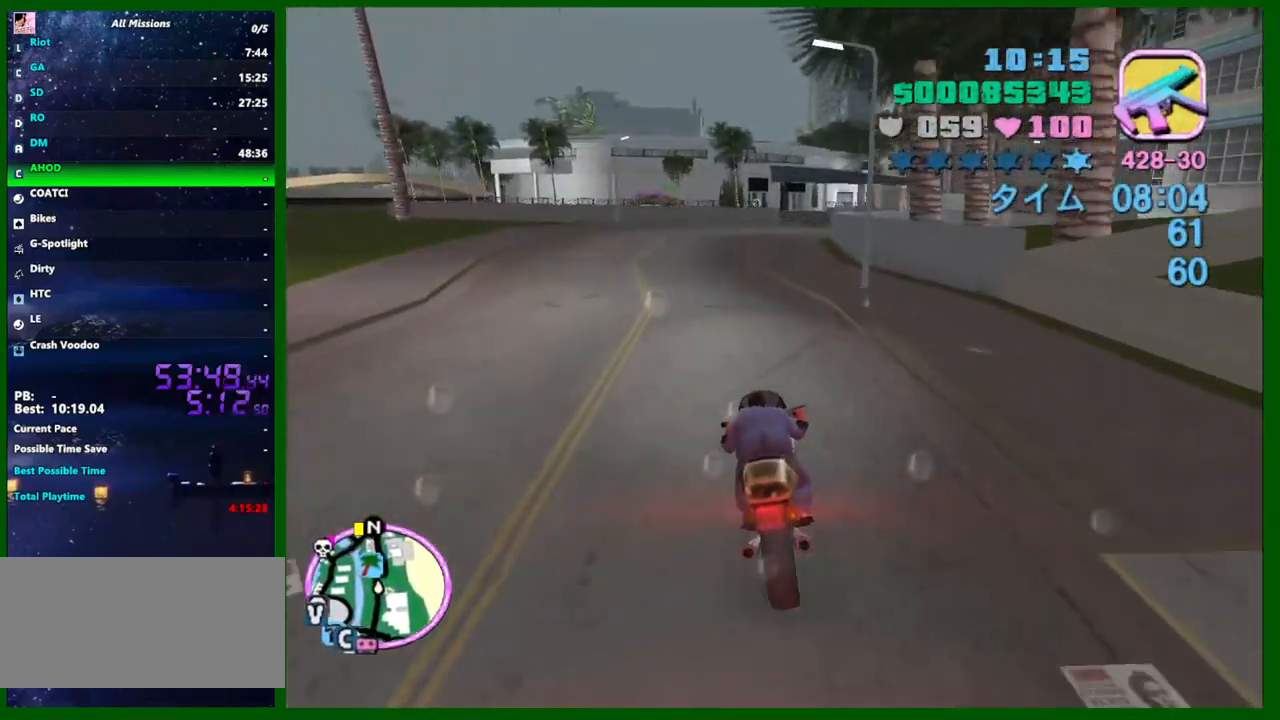
{"keys": ["a"], "mouse": [], "events": [[50, "mouse_right", "up"], [183, "mouse_right", "down"], [183, "s", "down"], [283, "s", "up"], [367, "mouse_right", "up"]]}
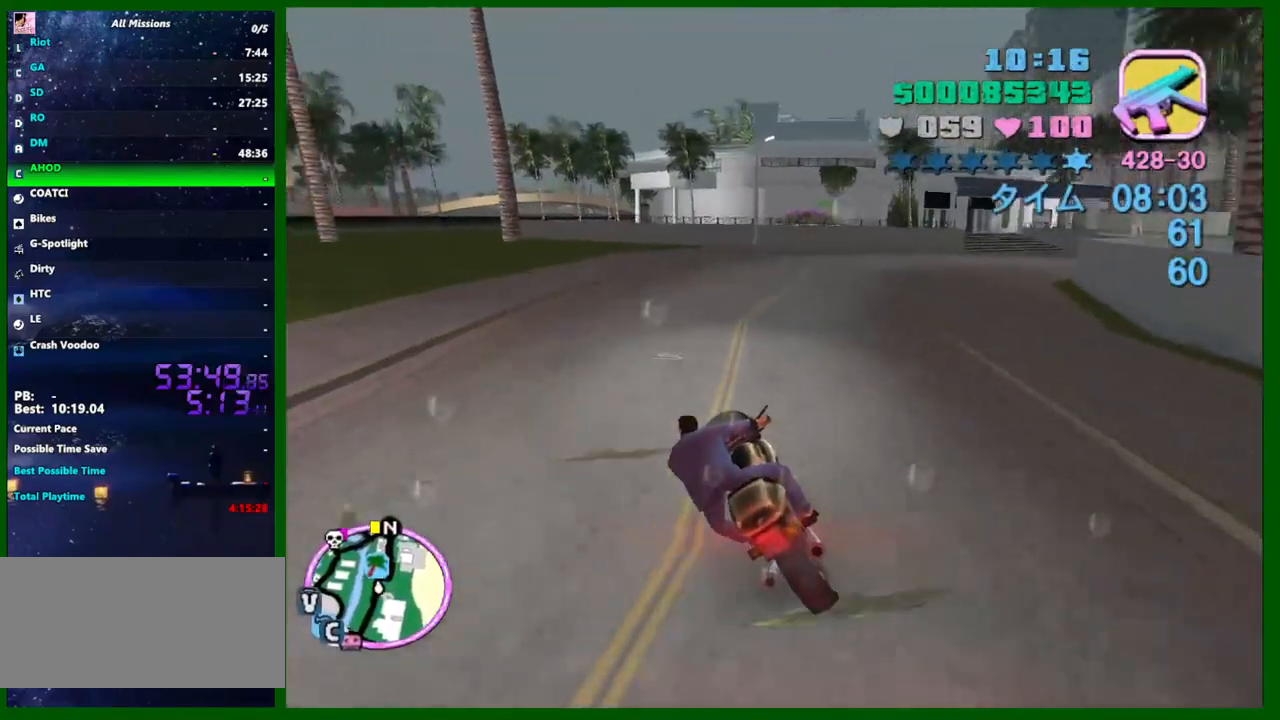
{"keys": ["w"], "mouse": [], "events": [[17, "space", "down"], [50, "w", "down"], [100, "space", "up"], [250, "mouse_right", "down"], [433, "mouse_right", "up"], [483, "a", "up"]]}
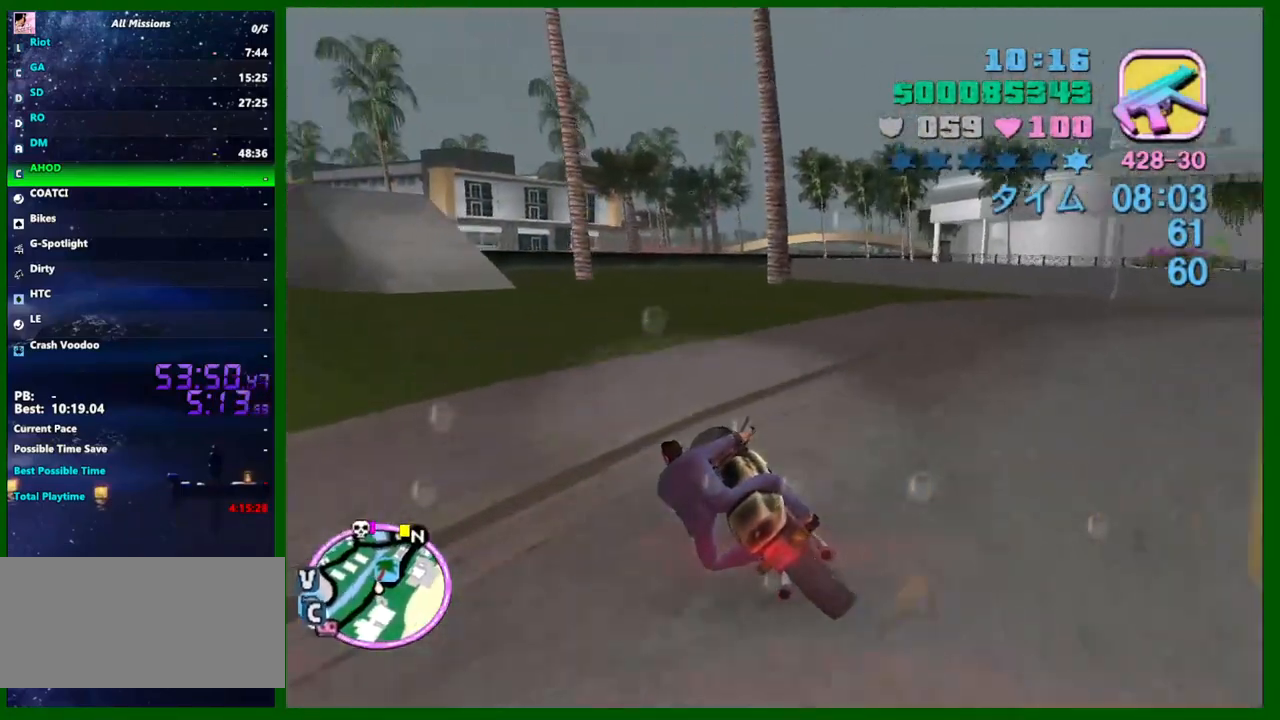
{"keys": ["d", "w"], "mouse": ["right"], "events": [[117, "mouse_right", "down"], [217, "d", "down"], [267, "mouse_right", "up"], [350, "d", "up"], [450, "mouse_right", "down"], [500, "d", "down"]]}
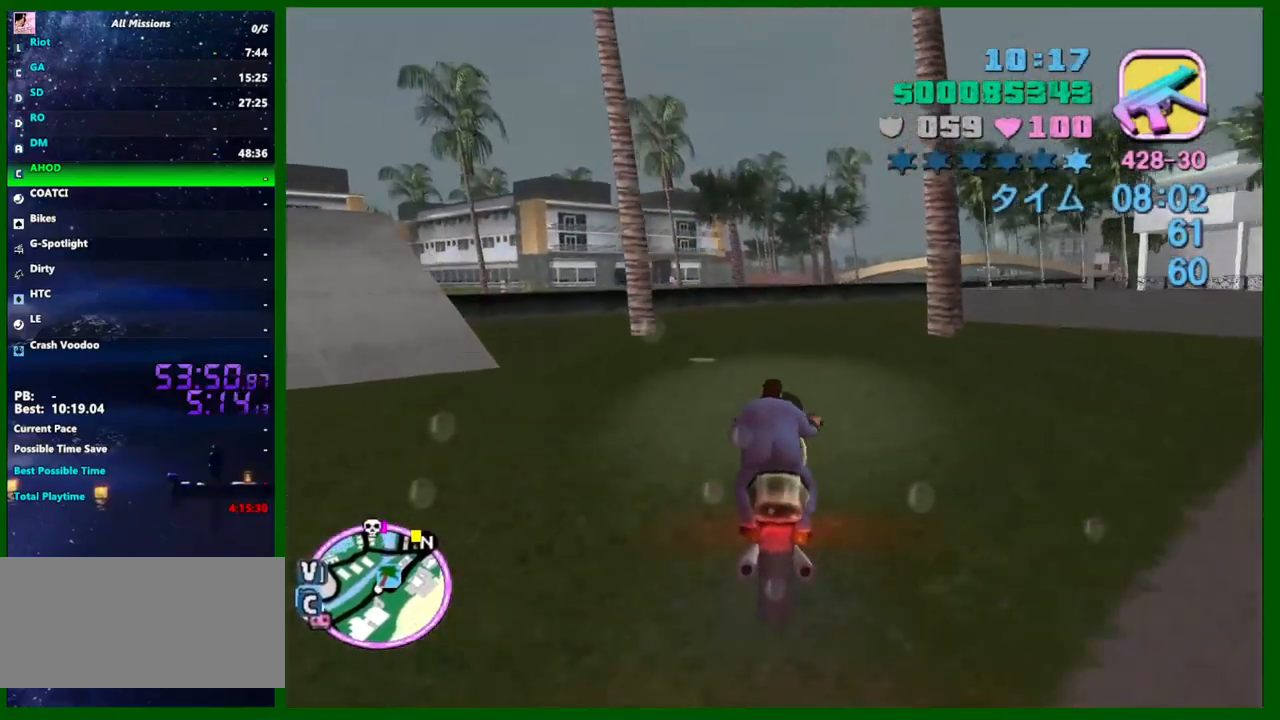
{"keys": ["d", "space", "w"], "mouse": [], "events": [[133, "mouse_right", "up"], [333, "mouse_right", "down"], [367, "space", "down"], [417, "mouse_right", "up"]]}
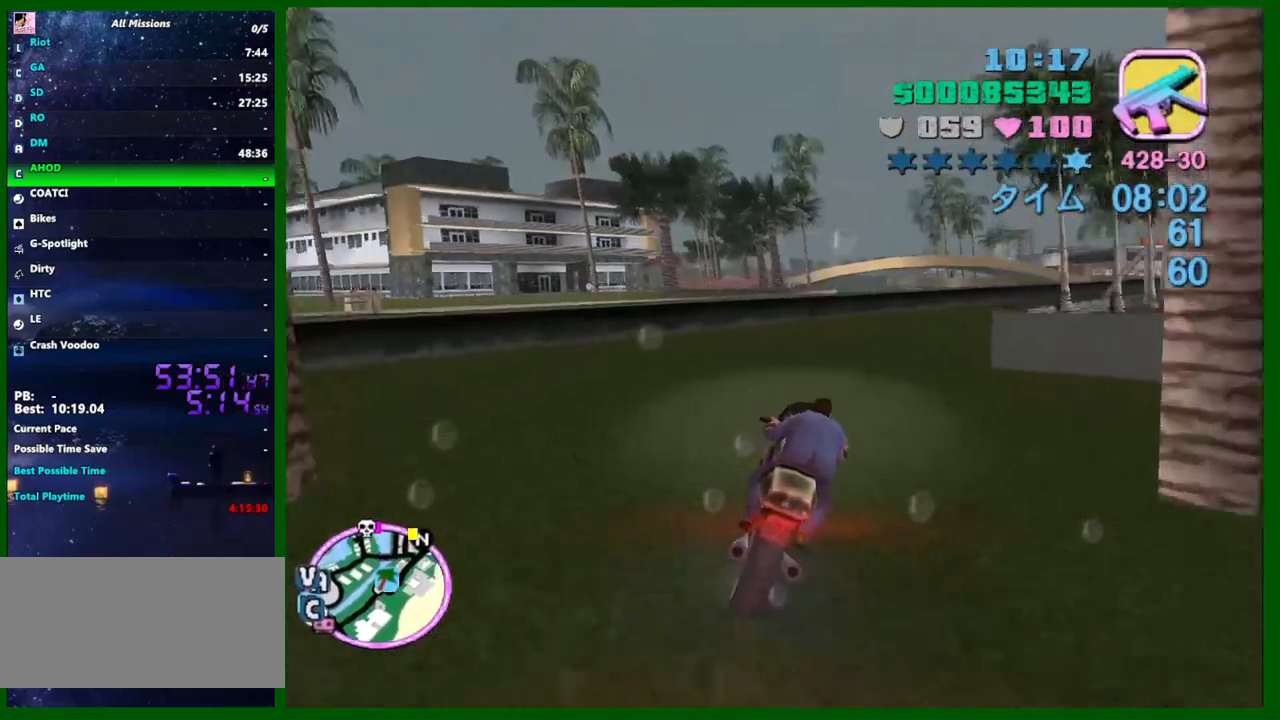
{"keys": ["d", "w"], "mouse": ["right"], "events": [[17, "space", "up"], [67, "shift", "down"], [150, "shift", "up"], [433, "mouse_right", "down"]]}
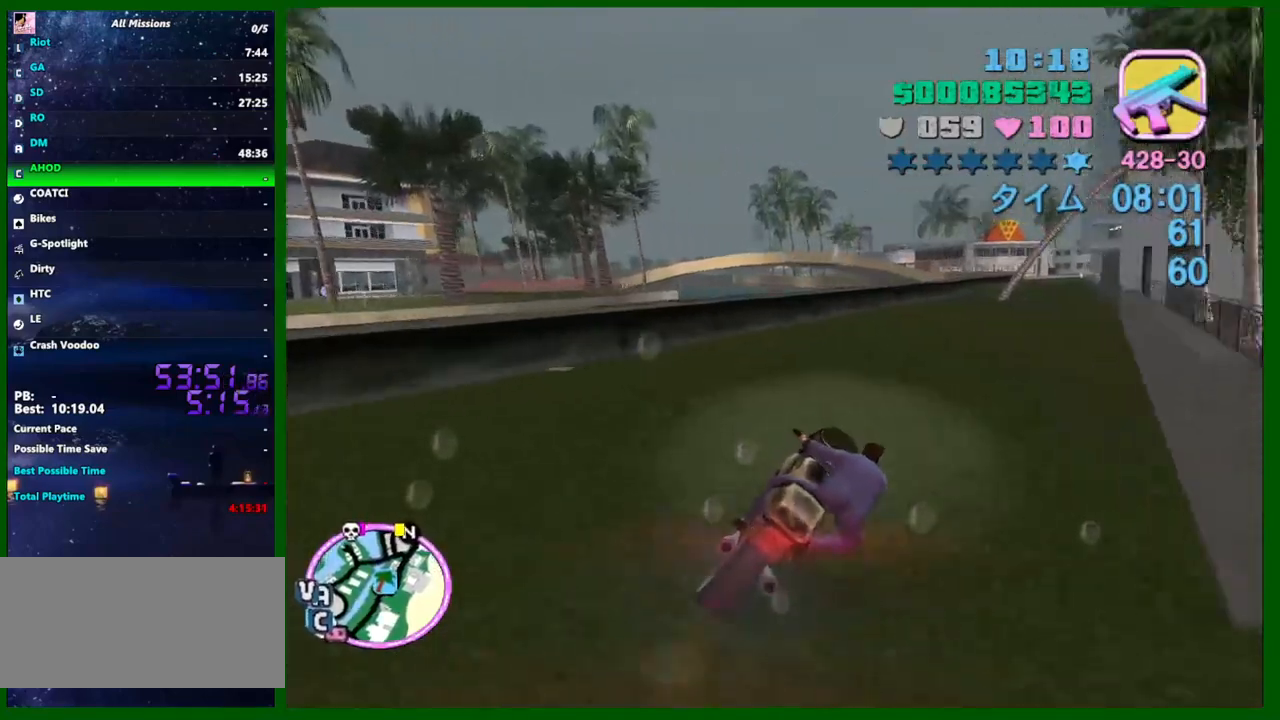
{"keys": ["d", "w"], "mouse": [], "events": [[67, "mouse_right", "up"], [217, "mouse_right", "down"], [400, "mouse_right", "up"]]}
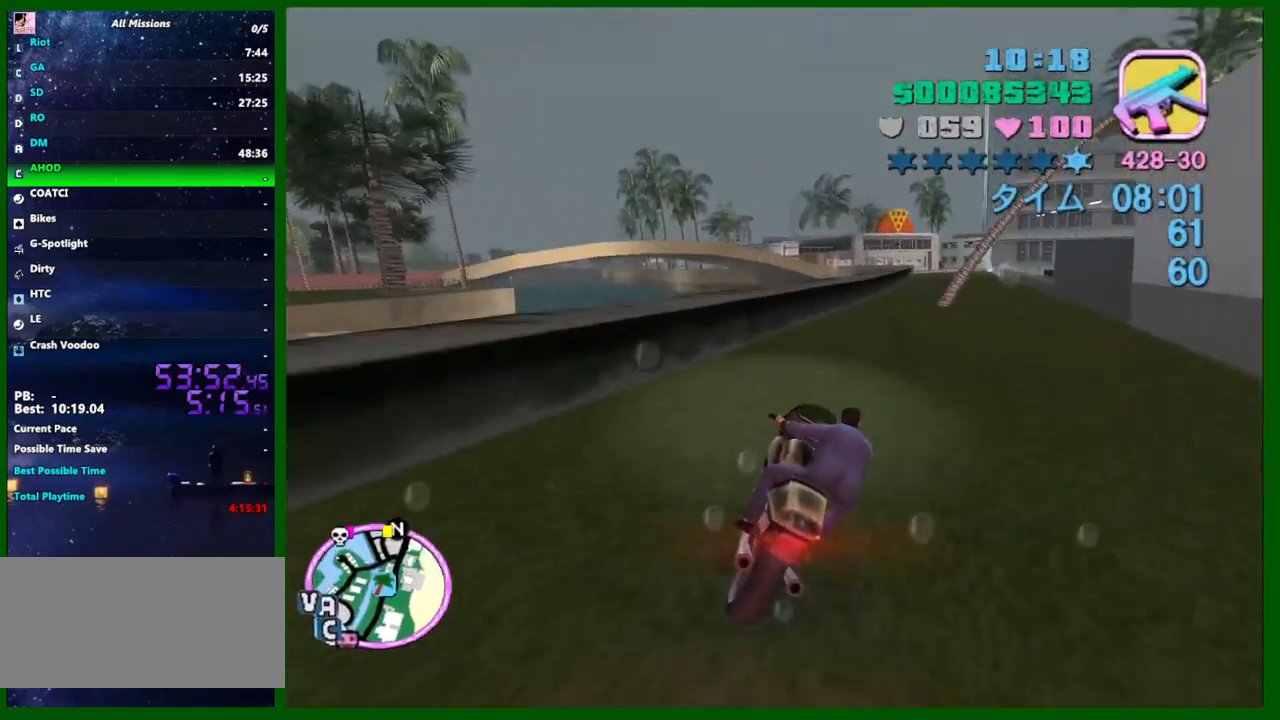
{"keys": ["d", "w"], "mouse": [], "events": [[283, "space", "down"], [367, "space", "up"]]}
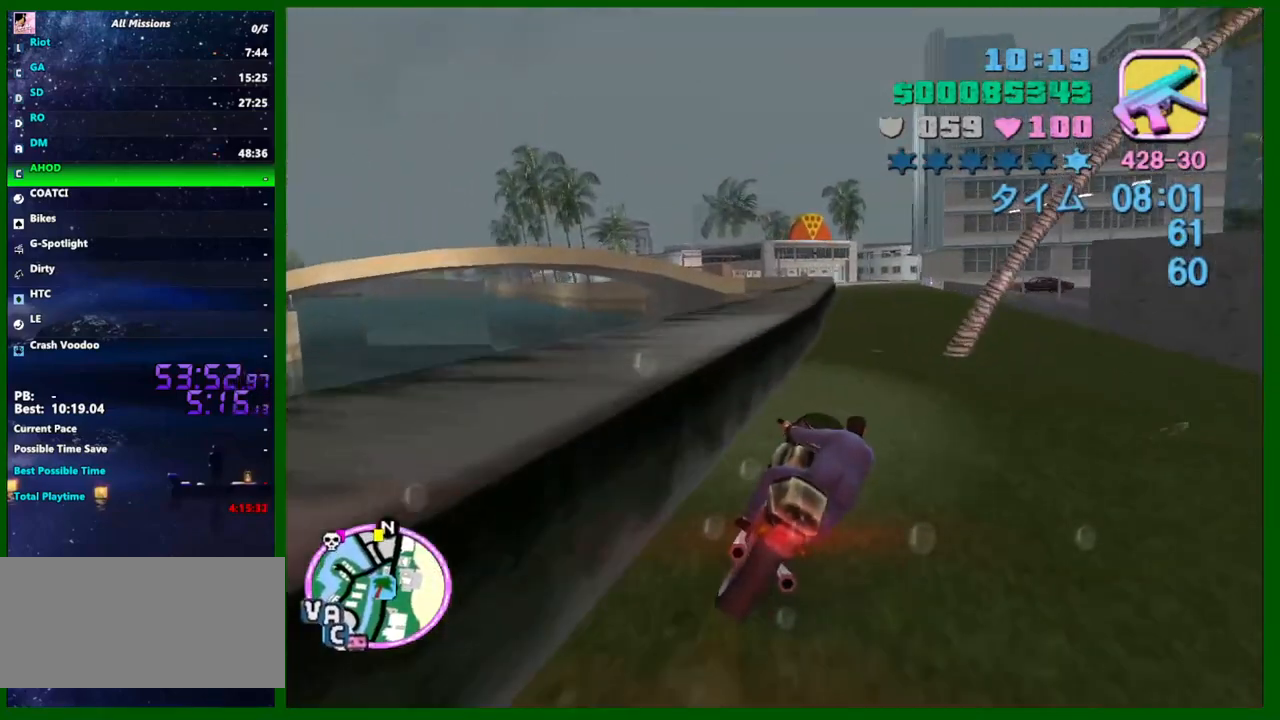
{"keys": ["w"], "mouse": ["right"], "events": [[100, "mouse_right", "down"], [250, "mouse_right", "up"], [433, "d", "up"], [433, "mouse_right", "down"]]}
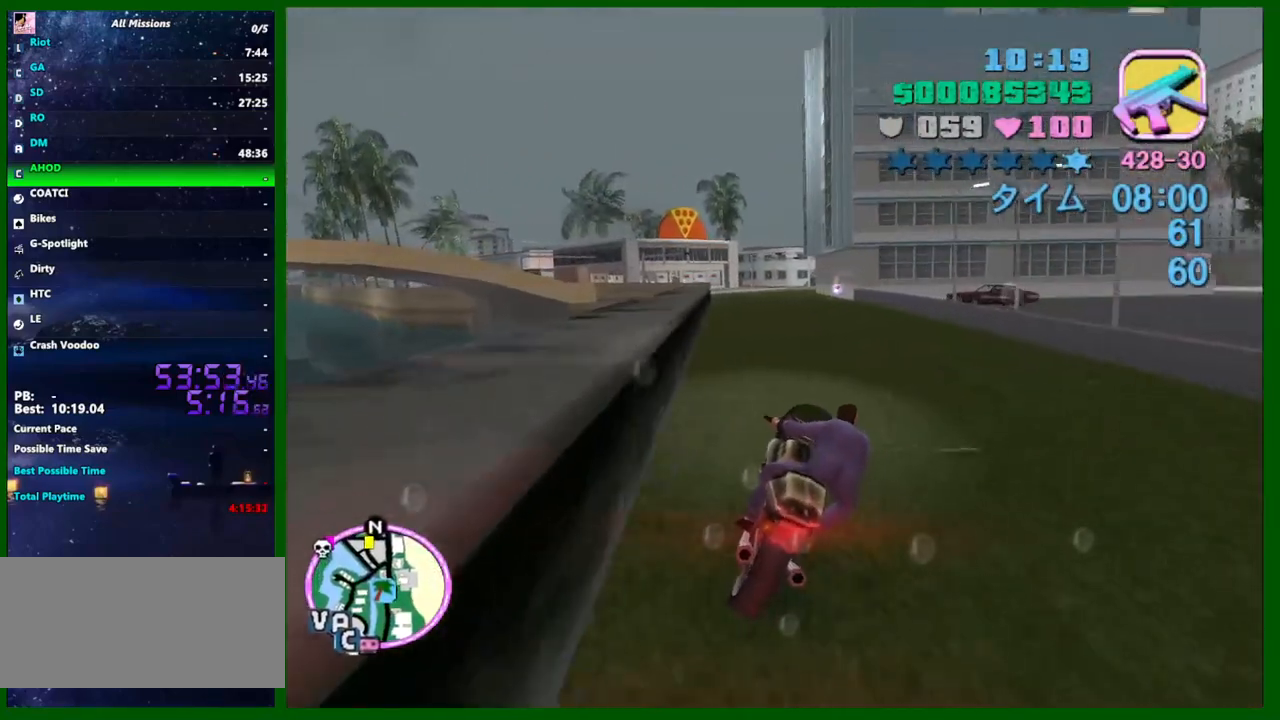
{"keys": ["w"], "mouse": [], "events": [[67, "mouse_right", "up"], [167, "d", "down"], [267, "mouse_right", "down"], [300, "d", "up"], [400, "mouse_right", "up"]]}
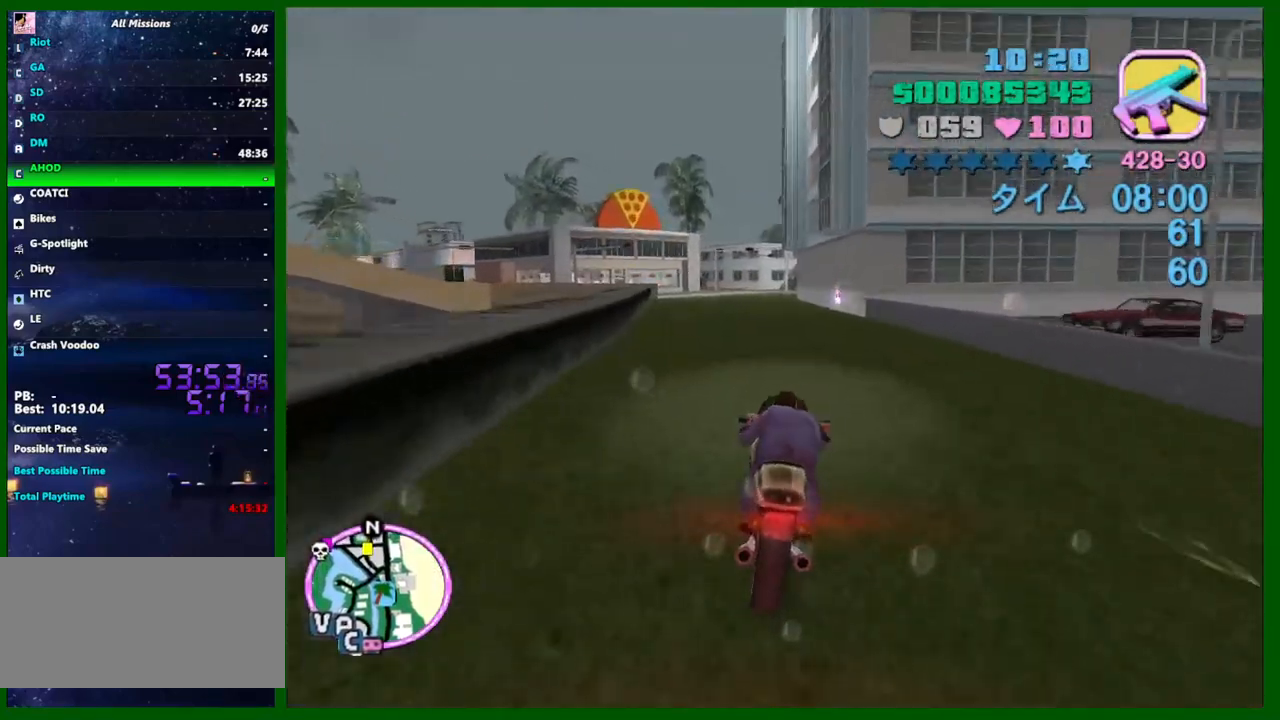
{"keys": ["w"], "mouse": [], "events": [[50, "d", "down"], [83, "mouse_right", "down"], [183, "d", "up"], [283, "mouse_right", "up"]]}
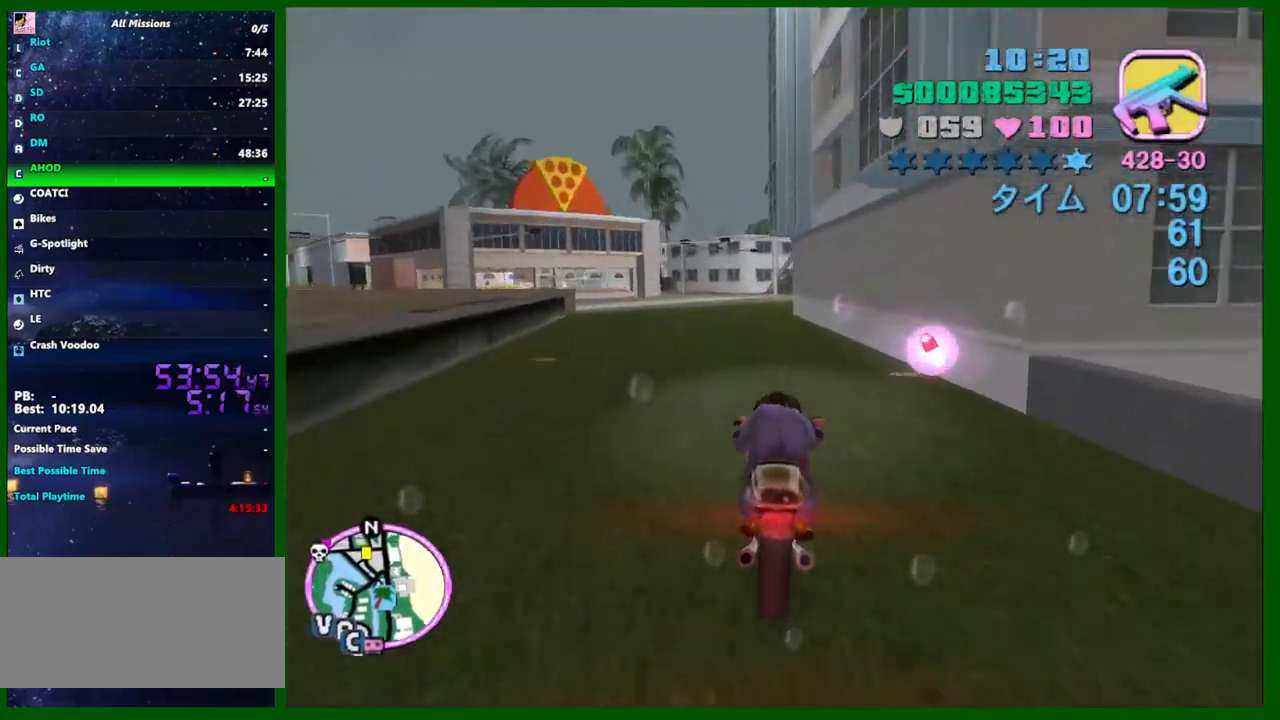
{"keys": [], "mouse": [], "events": [[17, "mouse_right", "down"], [17, "w", "up"], [200, "mouse_right", "up"], [300, "a", "down"], [483, "a", "up"]]}
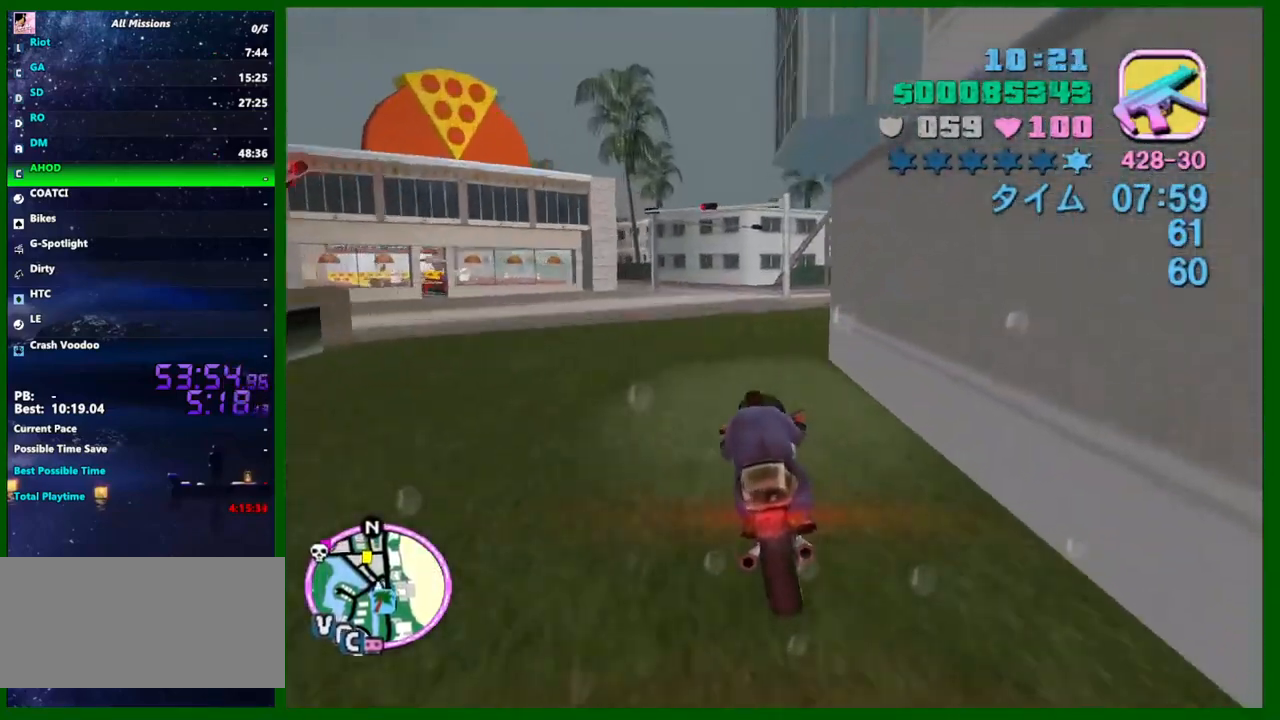
{"keys": ["a", "space"], "mouse": [], "events": [[117, "a", "down"], [117, "mouse_right", "down"], [217, "a", "up"], [217, "mouse_right", "up"], [300, "a", "down"], [350, "space", "down"]]}
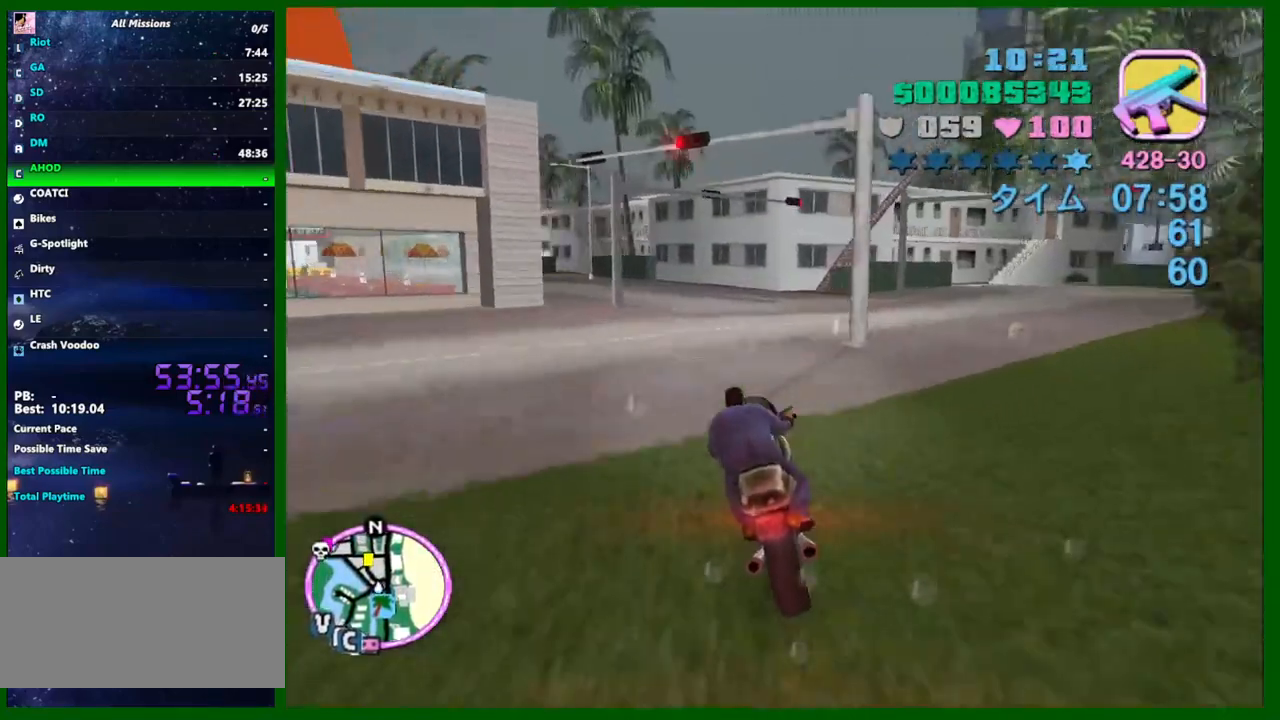
{"keys": ["a", "space"], "mouse": [], "events": [[50, "s", "down"], [83, "mouse_right", "down"], [233, "s", "up"], [283, "mouse_right", "up"]]}
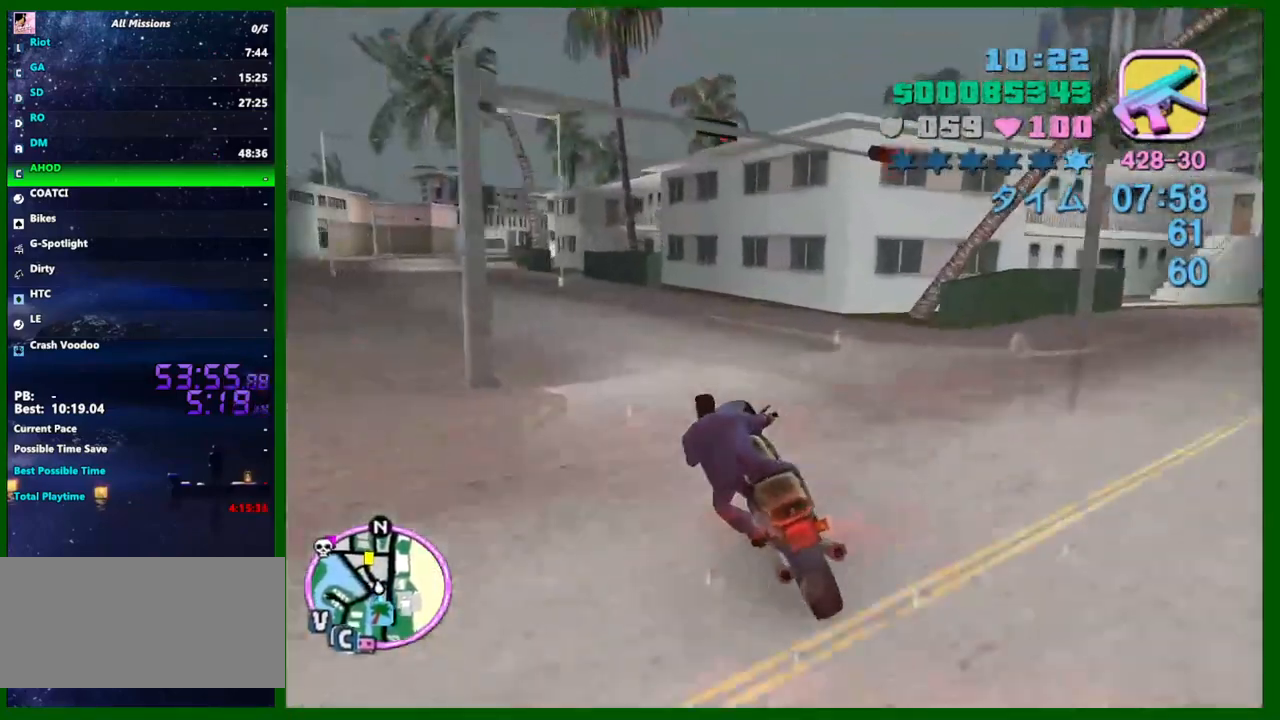
{"keys": ["a", "w"], "mouse": [], "events": [[17, "space", "up"], [250, "shift", "down"], [350, "shift", "up"], [433, "w", "down"]]}
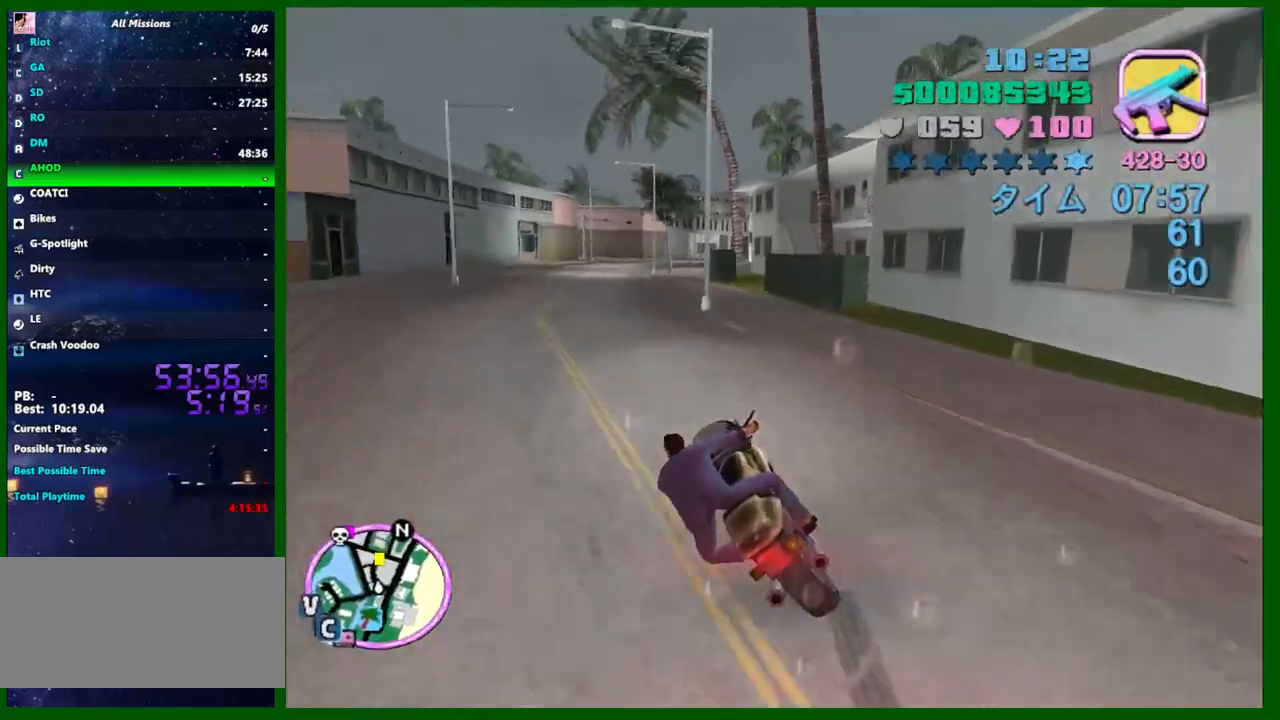
{"keys": ["w"], "mouse": [], "events": [[33, "mouse_right", "down"], [167, "mouse_right", "up"], [217, "a", "up"], [317, "mouse_right", "down"], [400, "mouse_right", "up"]]}
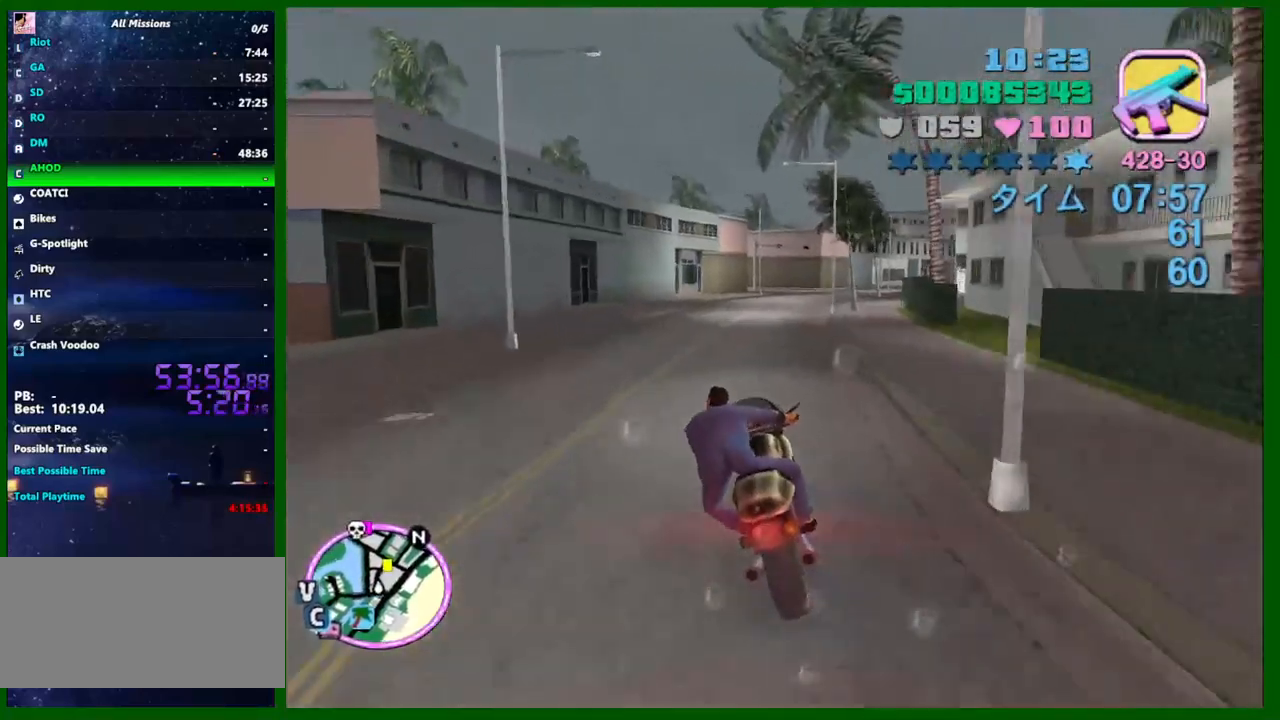
{"keys": ["d", "w"], "mouse": ["right"], "events": [[133, "mouse_right", "down"], [317, "mouse_right", "up"], [467, "d", "down"], [467, "mouse_right", "down"]]}
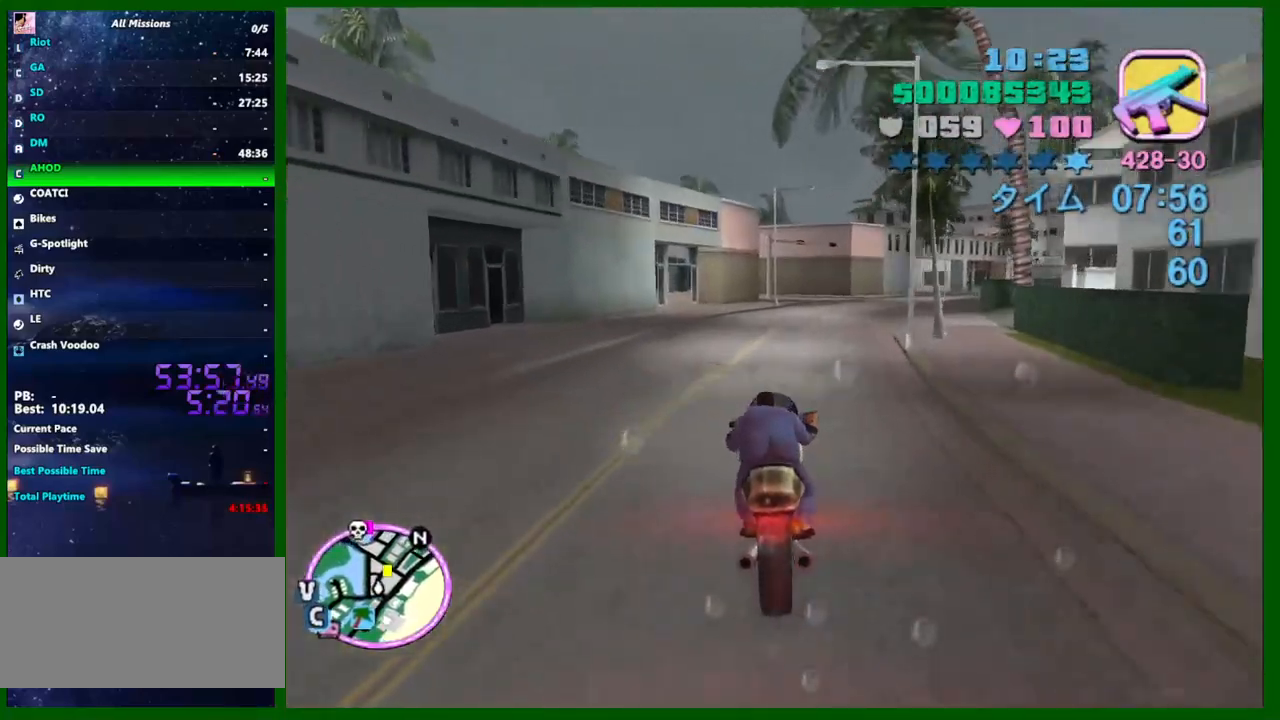
{"keys": [], "mouse": [], "events": [[67, "d", "up"], [150, "mouse_right", "up"], [300, "d", "down"], [300, "mouse_right", "down"], [333, "d", "up"], [333, "w", "up"], [383, "mouse_right", "up"]]}
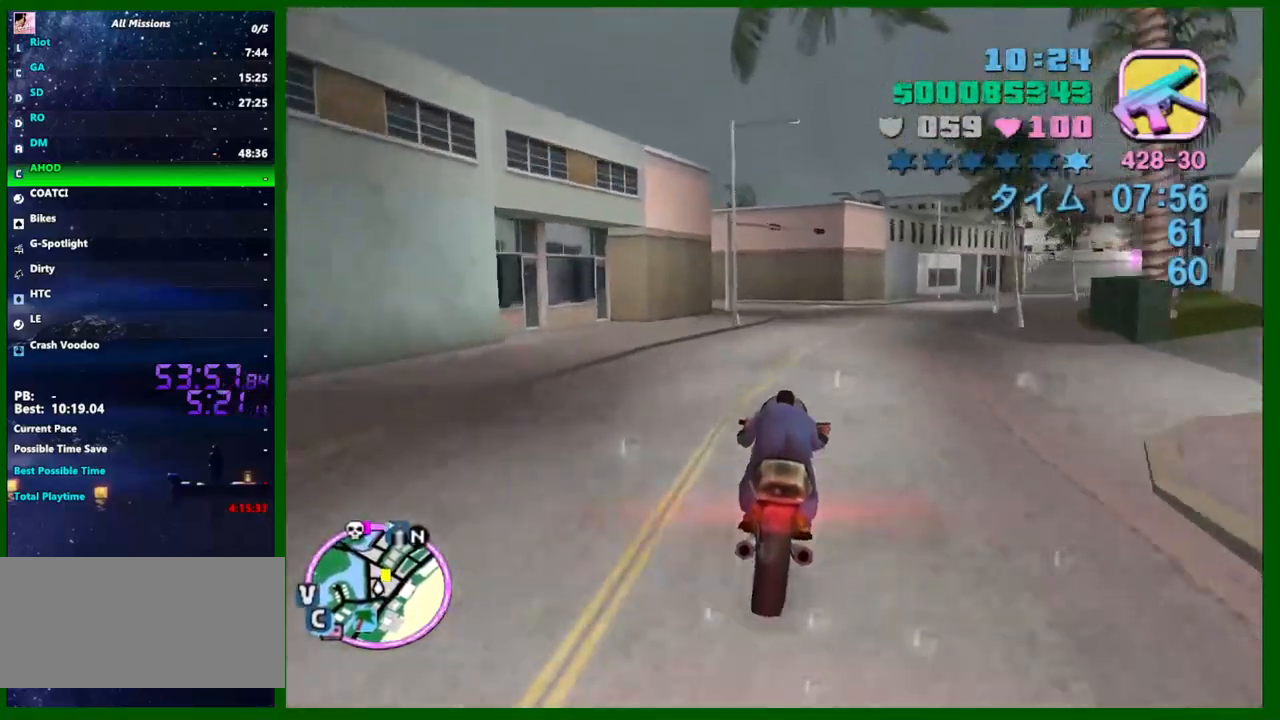
{"keys": ["d", "s", "space"], "mouse": [], "events": [[117, "s", "down"], [350, "d", "down"], [500, "space", "down"]]}
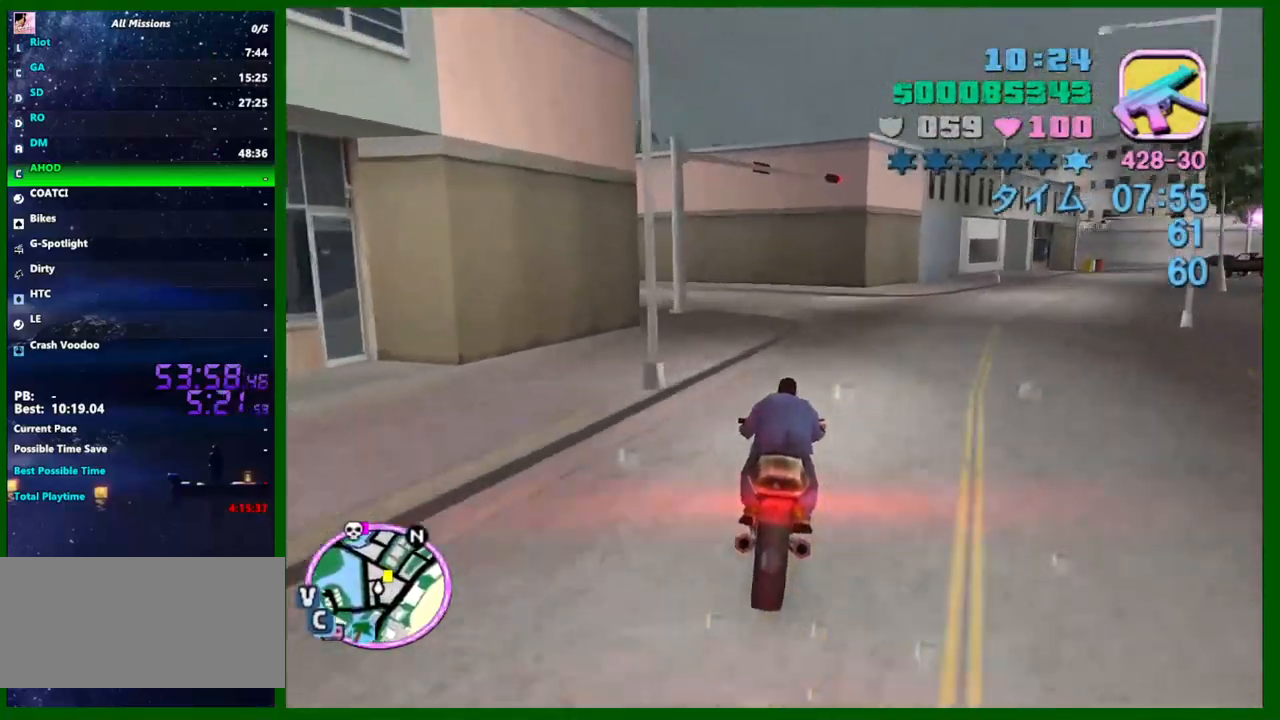
{"keys": ["d", "shift", "space"], "mouse": [], "events": [[50, "shift", "down"], [367, "s", "up"]]}
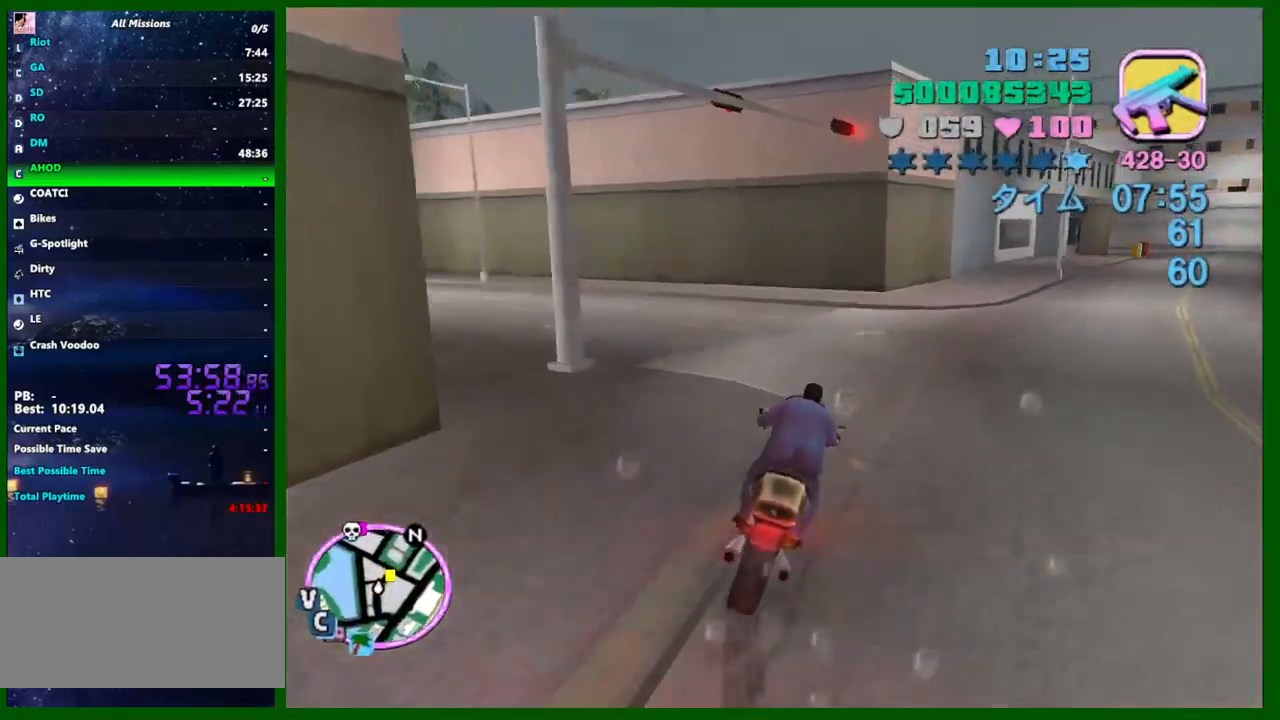
{"keys": ["d", "shift", "space"], "mouse": [], "events": []}
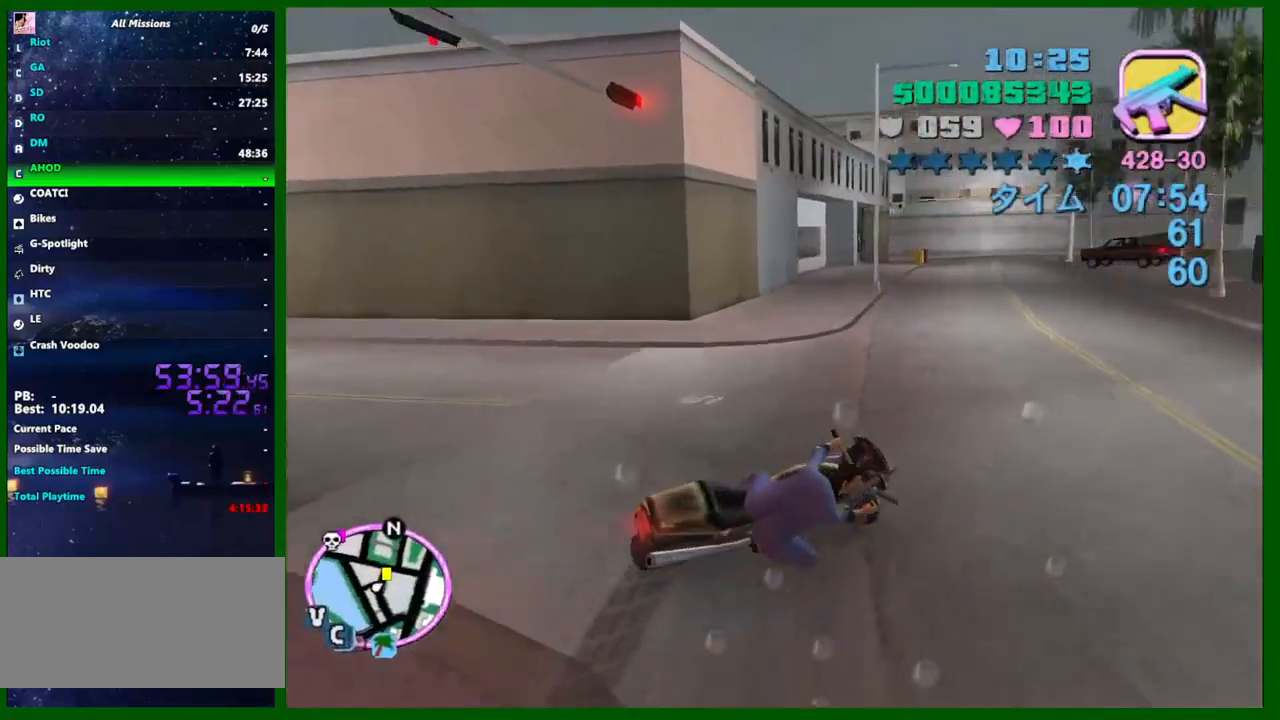
{"keys": [], "mouse": [], "events": [[67, "d", "up"], [67, "shift", "up"], [117, "space", "up"], [167, "f", "down"], [217, "f", "up"], [267, "f", "down"], [350, "f", "up"], [400, "f", "down"], [450, "f", "up"]]}
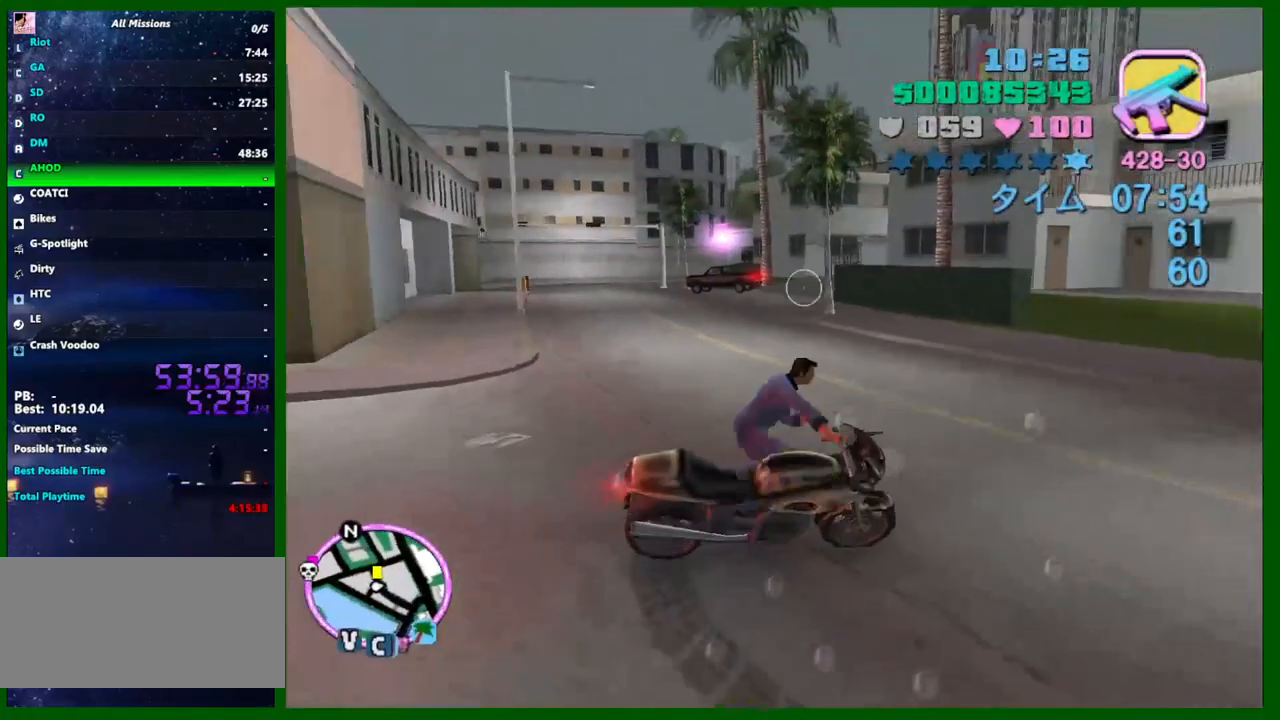
{"keys": ["w"], "mouse": [], "events": [[50, "f", "down"], [83, "f", "up"], [367, "w", "down"]]}